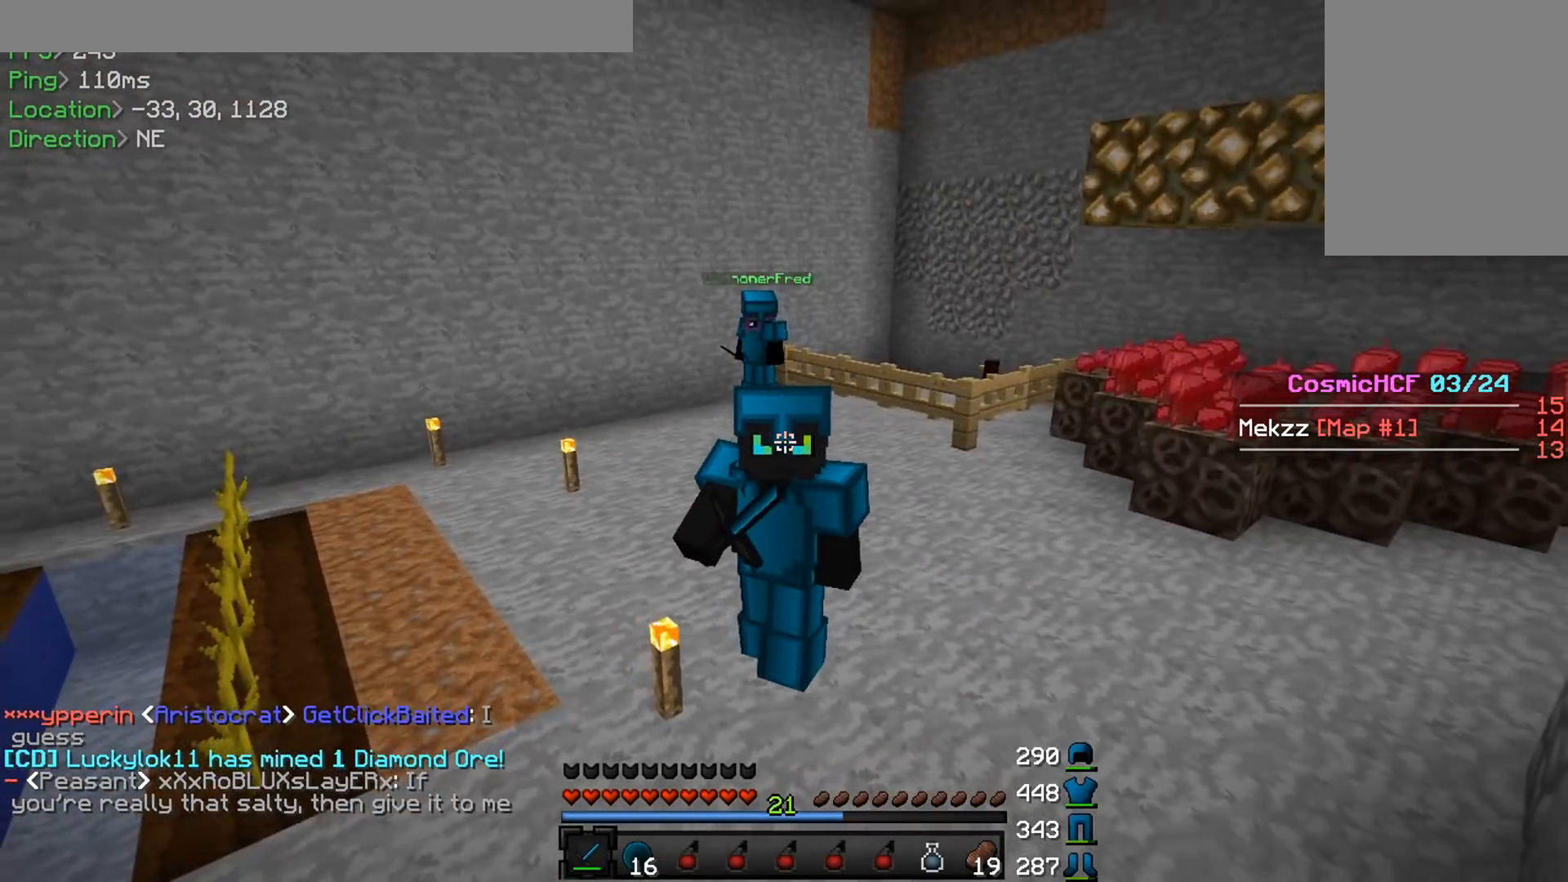
Gameplay with keyboard and mouse; each line is a JSON object with the keys and mouse buttons held at the frame after it. "events" lists presses ("down") and releases ("up") of "a", "d", "s", "w", "mouse_left" and "mouse_right" between this image and that frame as [ms after this image, input, new state], when the widget could be followed in between. "mouse_left", "mouse_right" = the "left", "right" buttons of the "mouse" list. No other keys are recorded. Fast repeated clicks can show as one long hold. Mouse movement is not recorded.
{"keys": ["a", "w"], "mouse": ["right"], "events": [[67, "w", "up"], [284, "a", "down"], [367, "w", "down"]]}
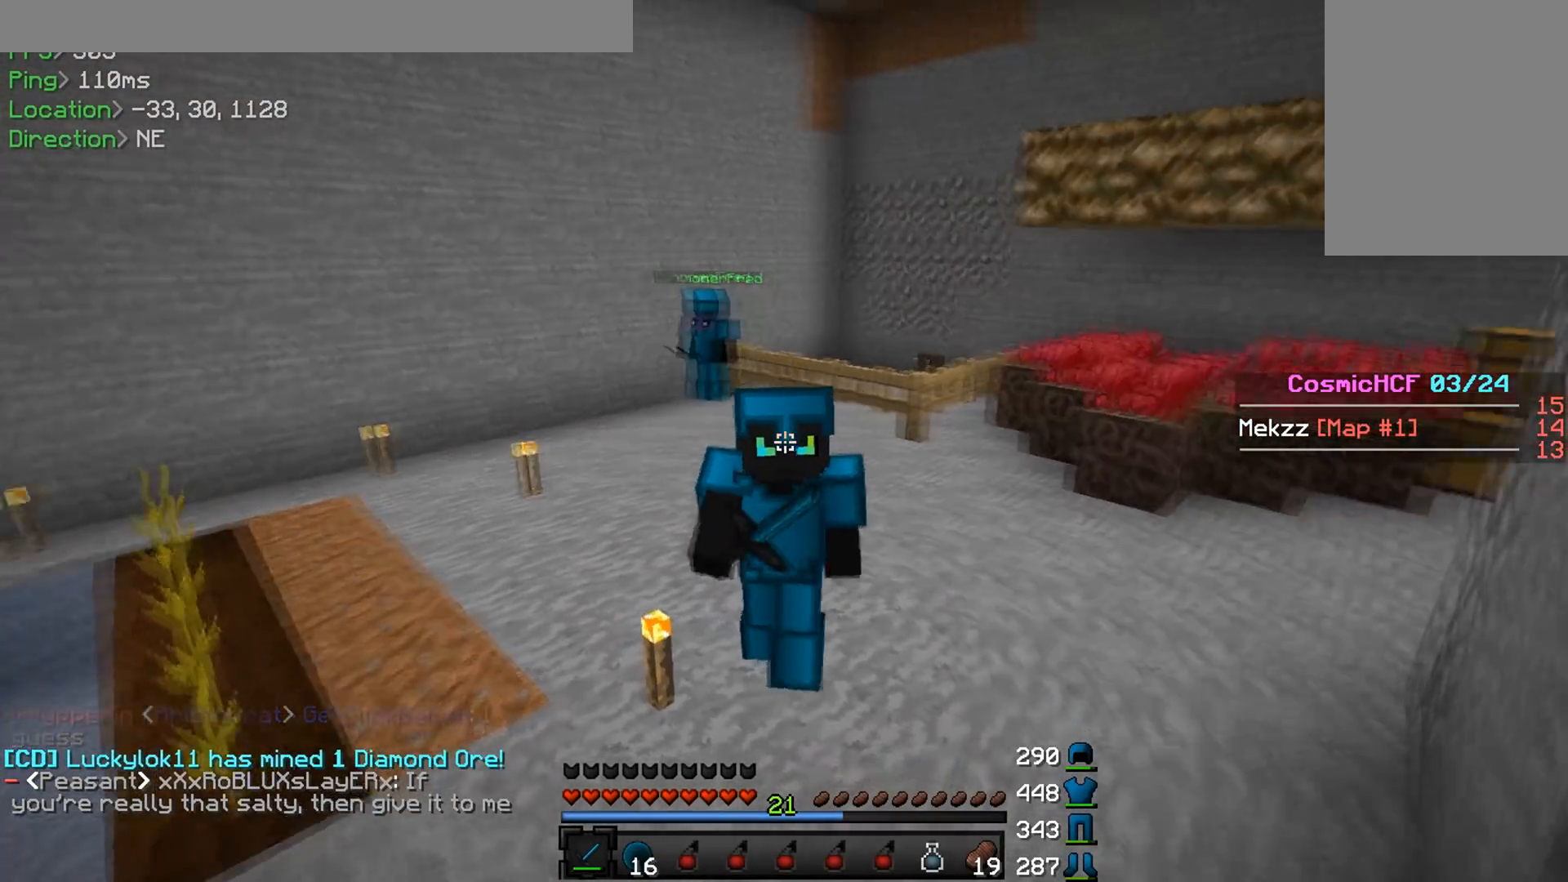
{"keys": [], "mouse": [], "events": [[333, "a", "up"], [333, "mouse_right", "up"], [350, "w", "up"]]}
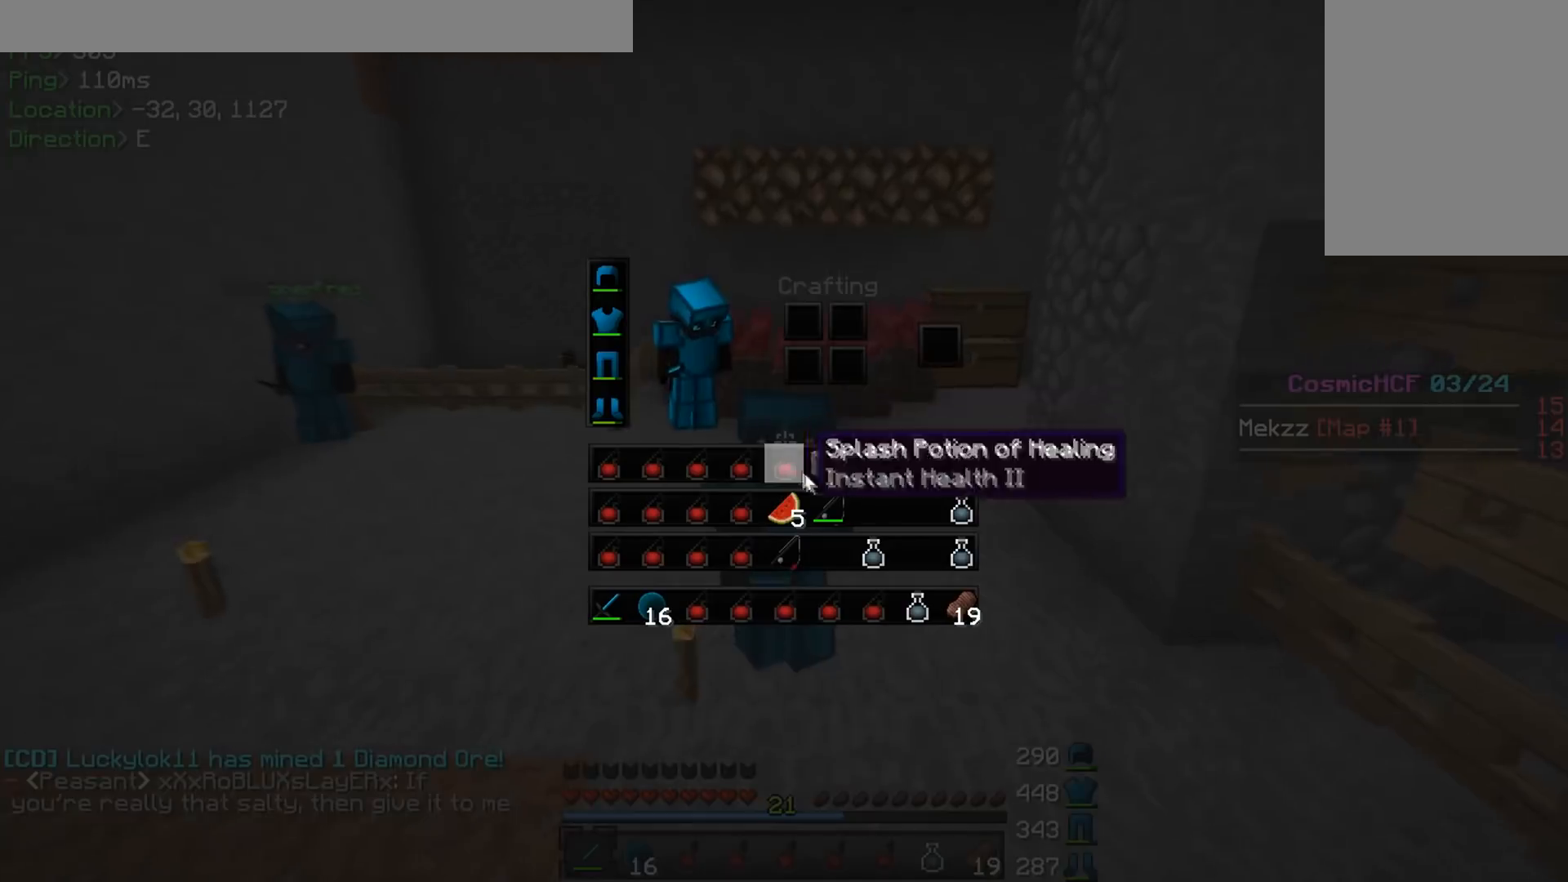
{"keys": [], "mouse": [], "events": []}
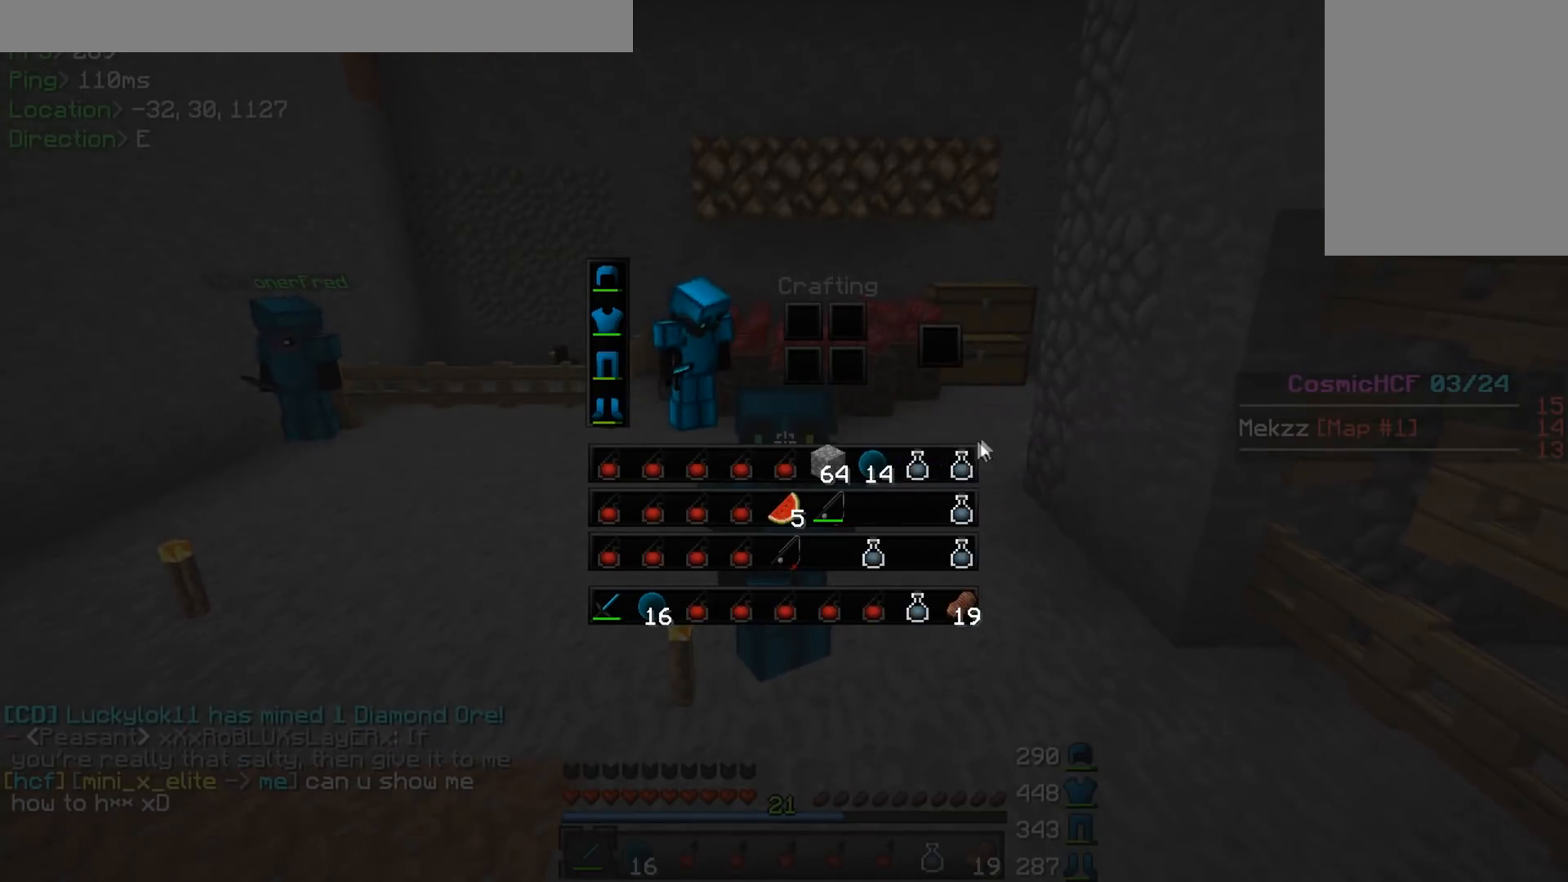
{"keys": [], "mouse": [], "events": []}
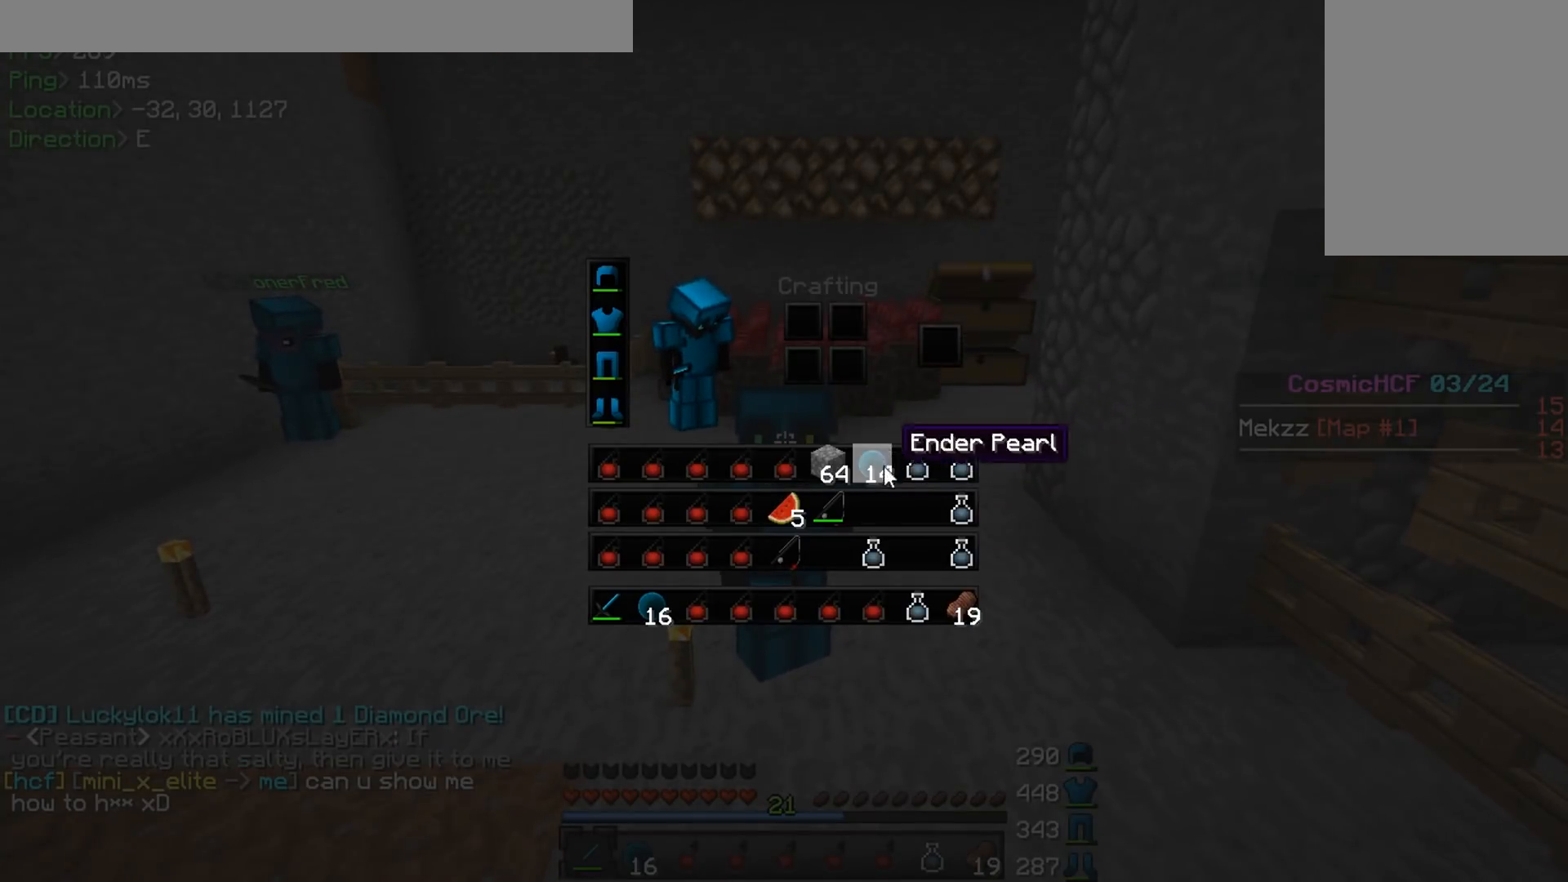
{"keys": ["w"], "mouse": [], "events": [[284, "w", "down"]]}
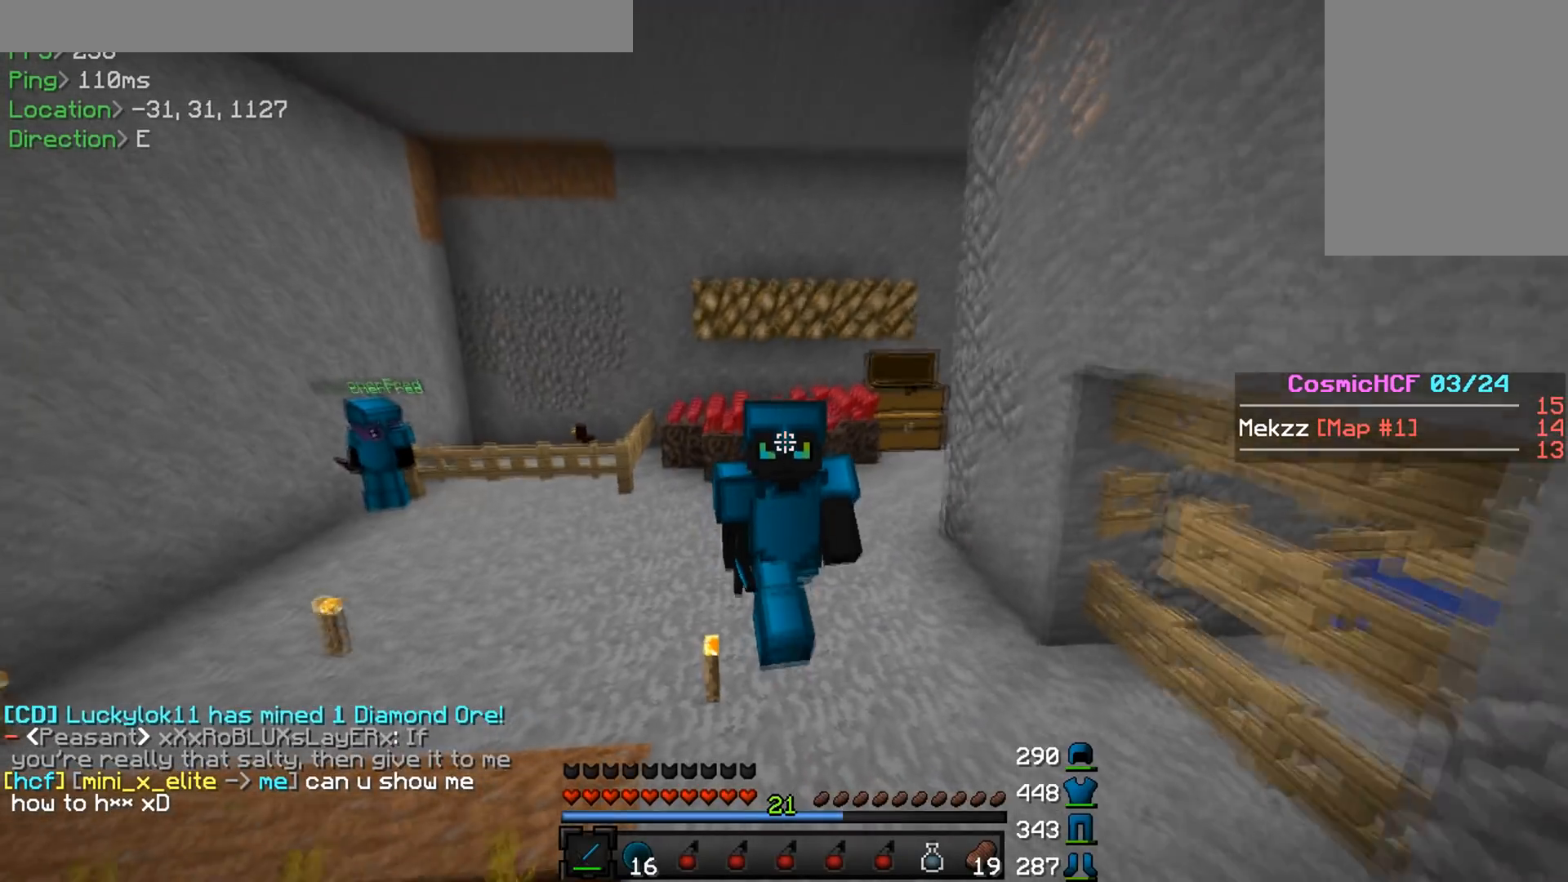
{"keys": ["w"], "mouse": [], "events": []}
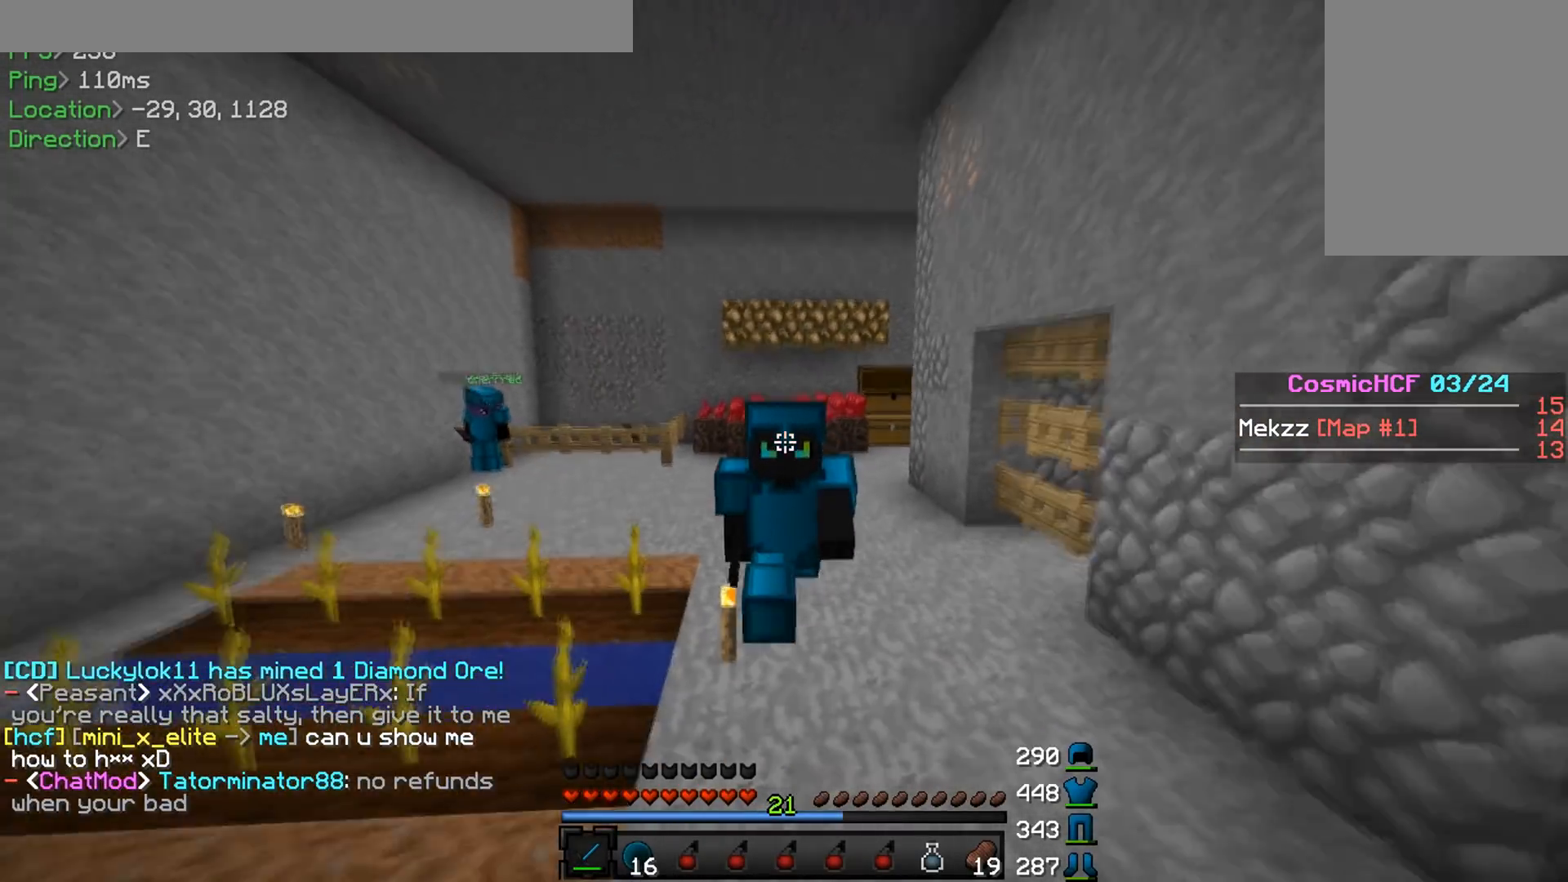
{"keys": ["w"], "mouse": [], "events": []}
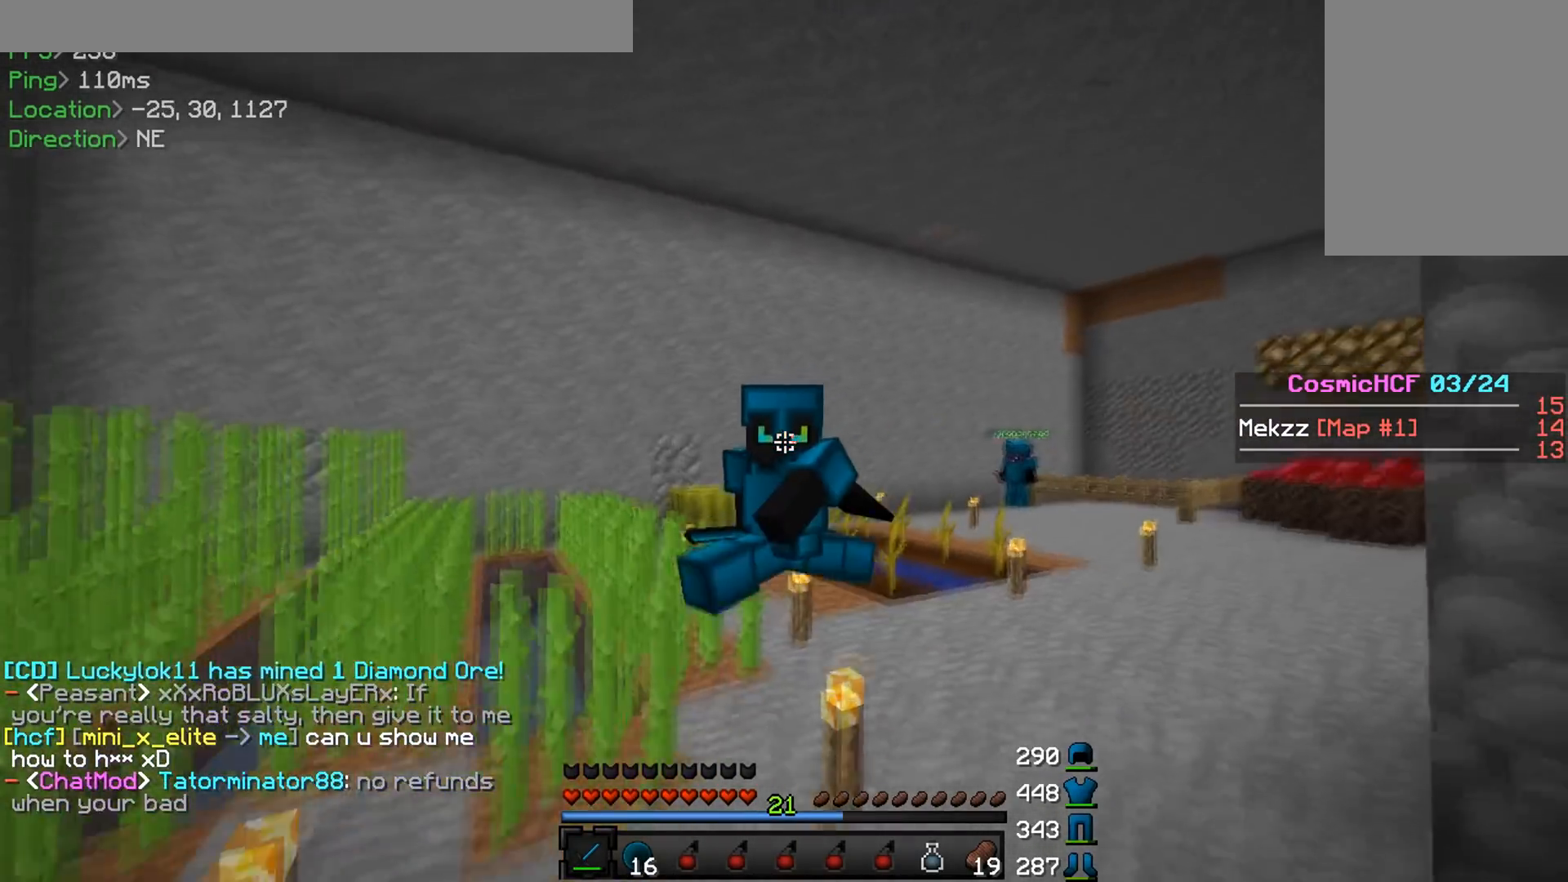
{"keys": ["w"], "mouse": [], "events": []}
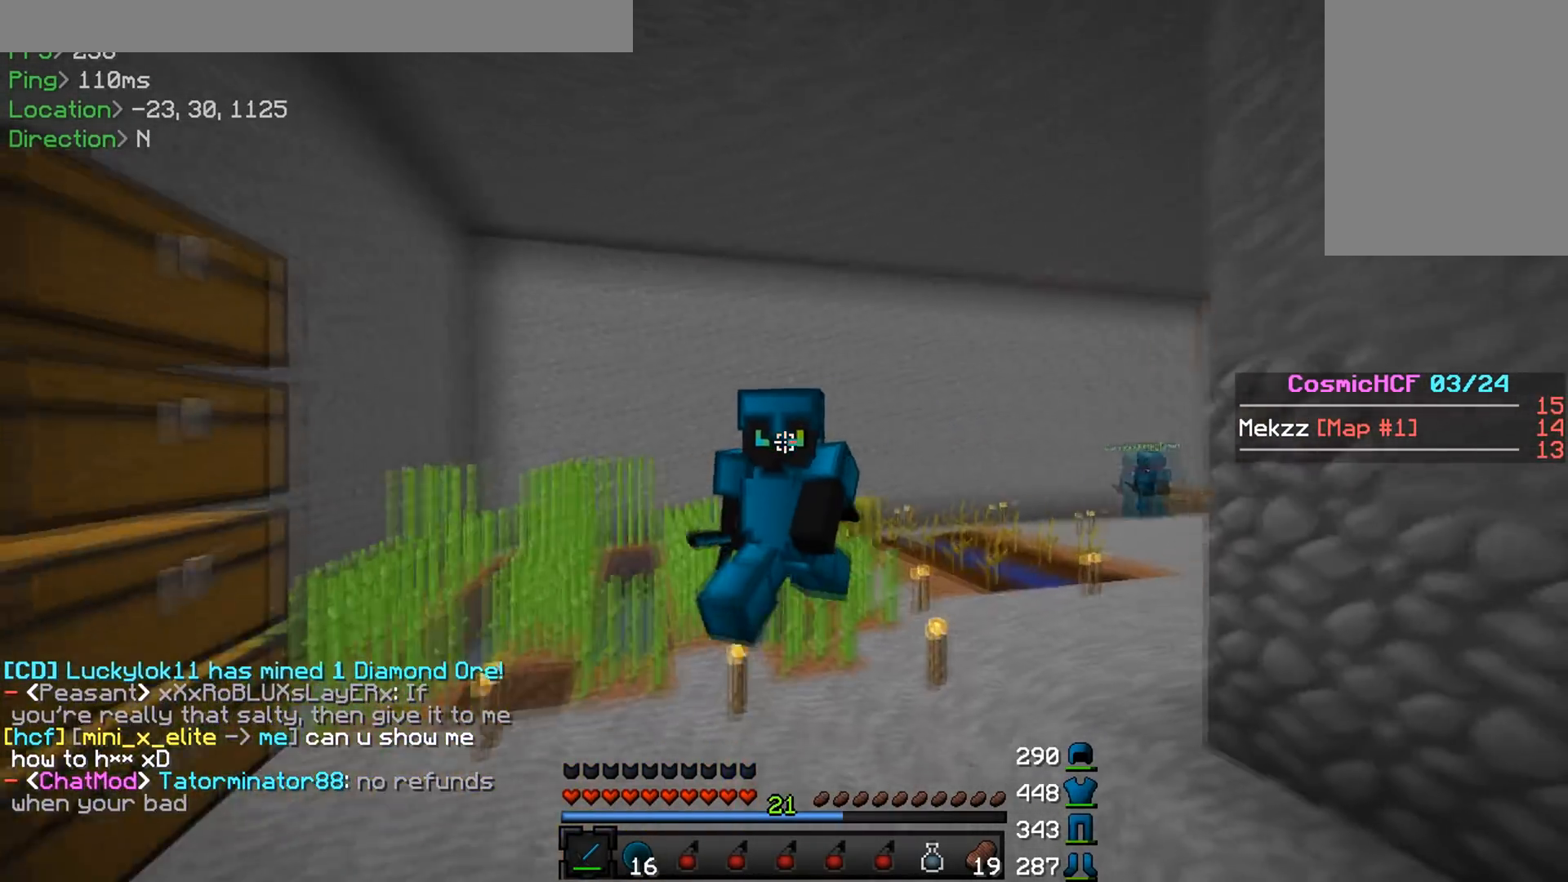
{"keys": ["w"], "mouse": [], "events": []}
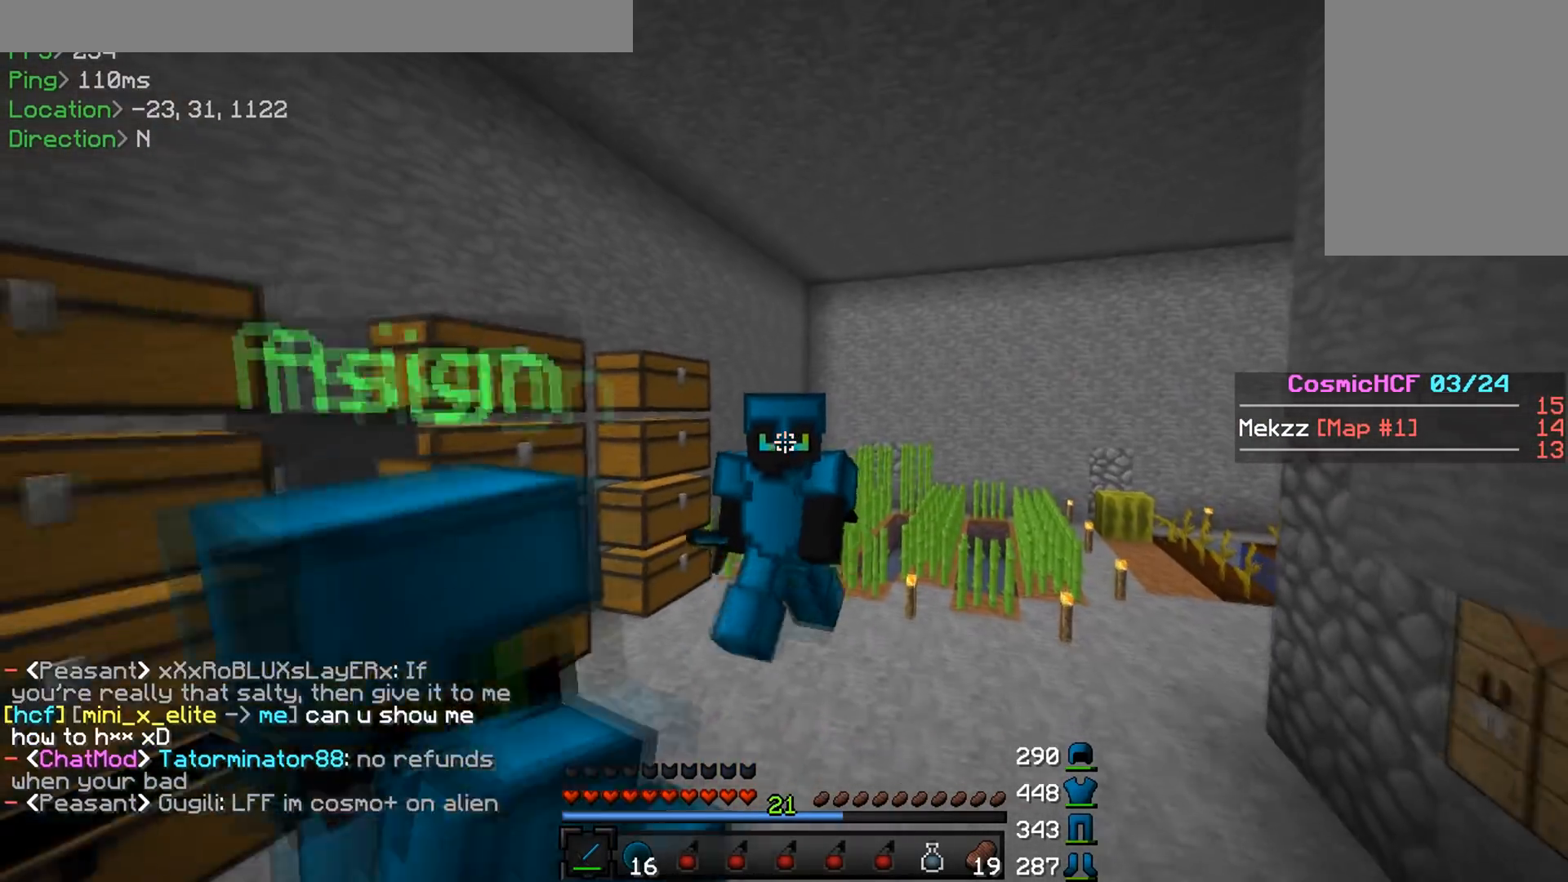
{"keys": ["w"], "mouse": [], "events": []}
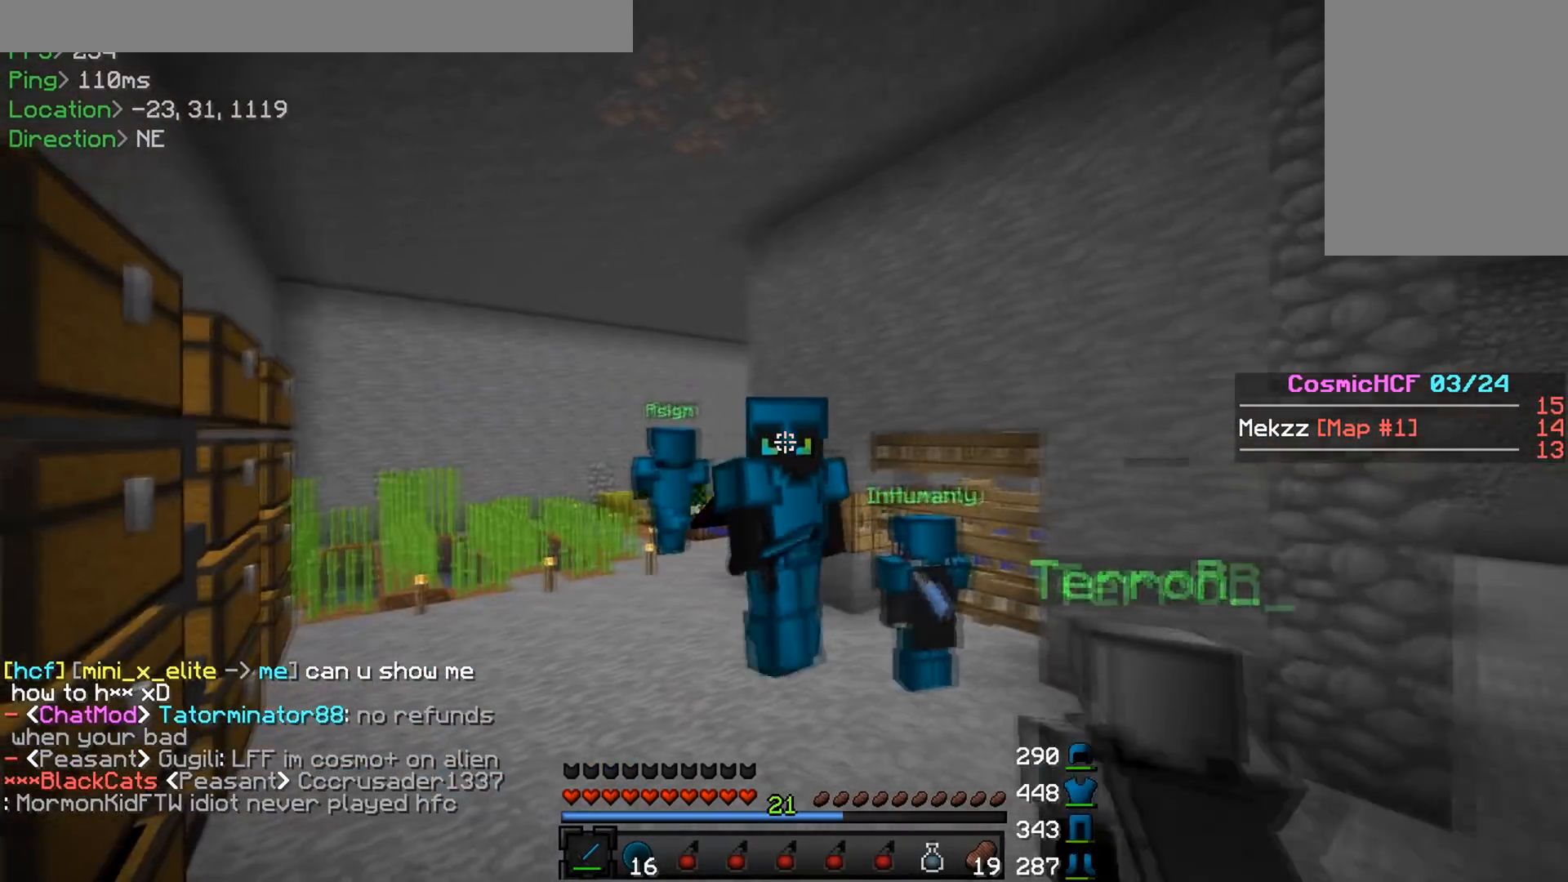
{"keys": ["w"], "mouse": [], "events": []}
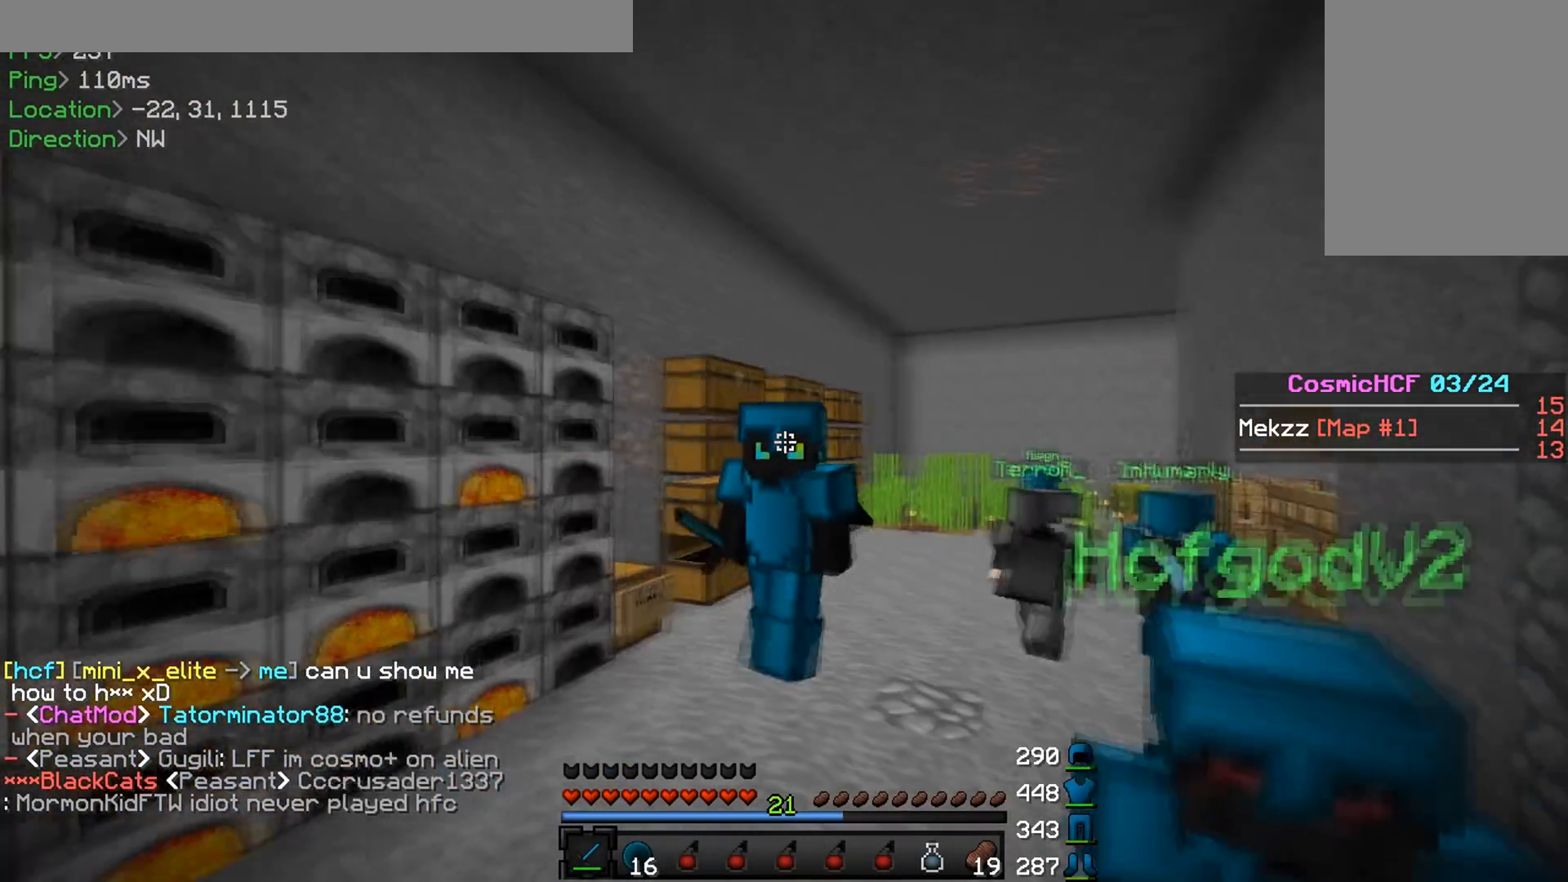
{"keys": ["w"], "mouse": [], "events": []}
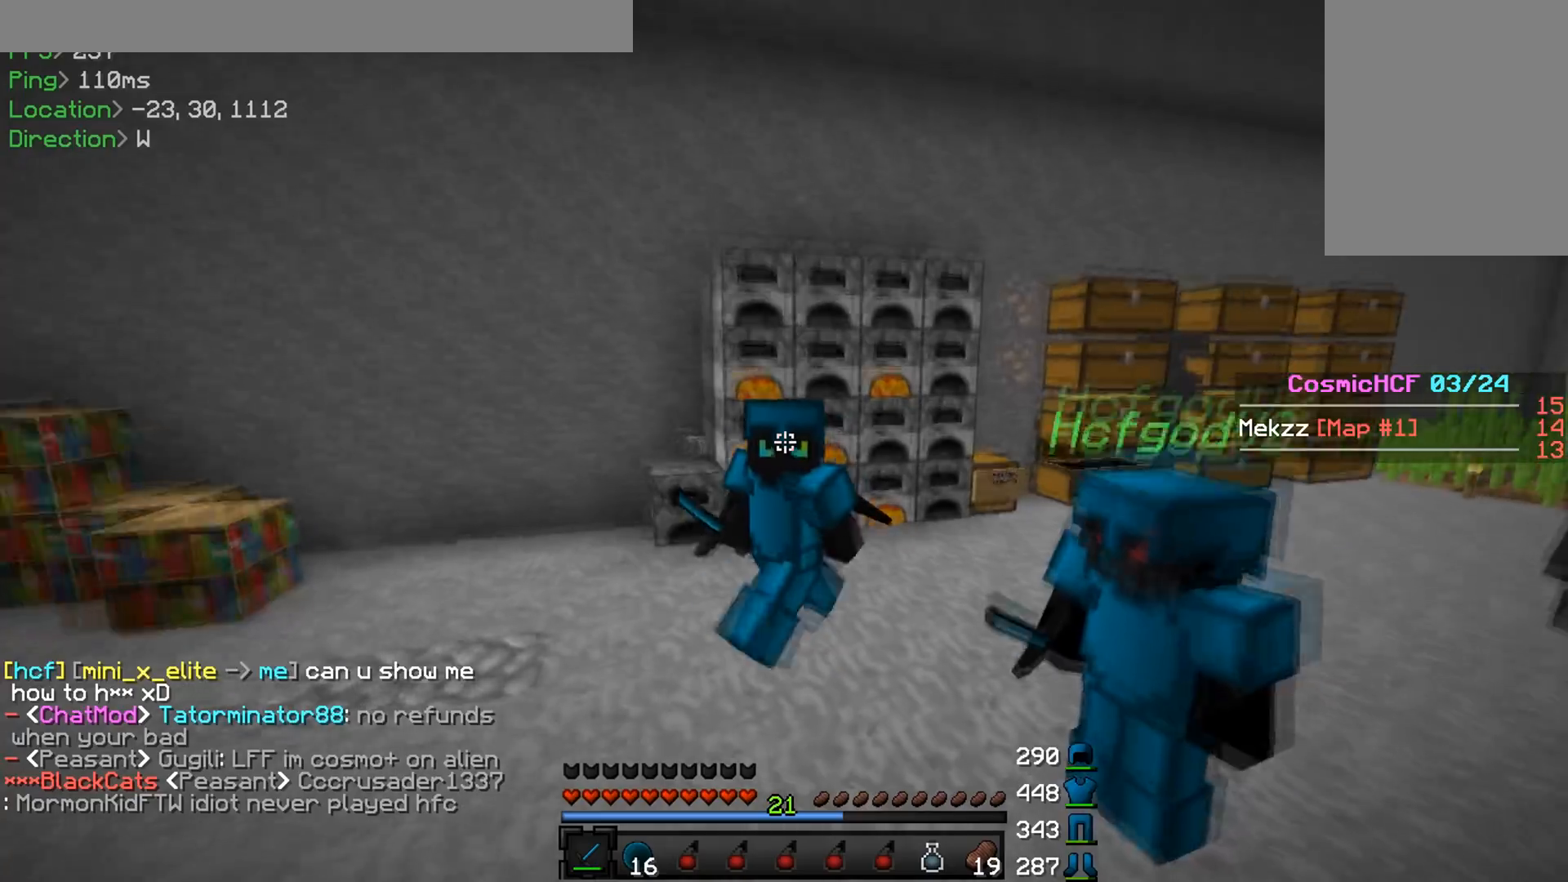
{"keys": ["w"], "mouse": [], "events": []}
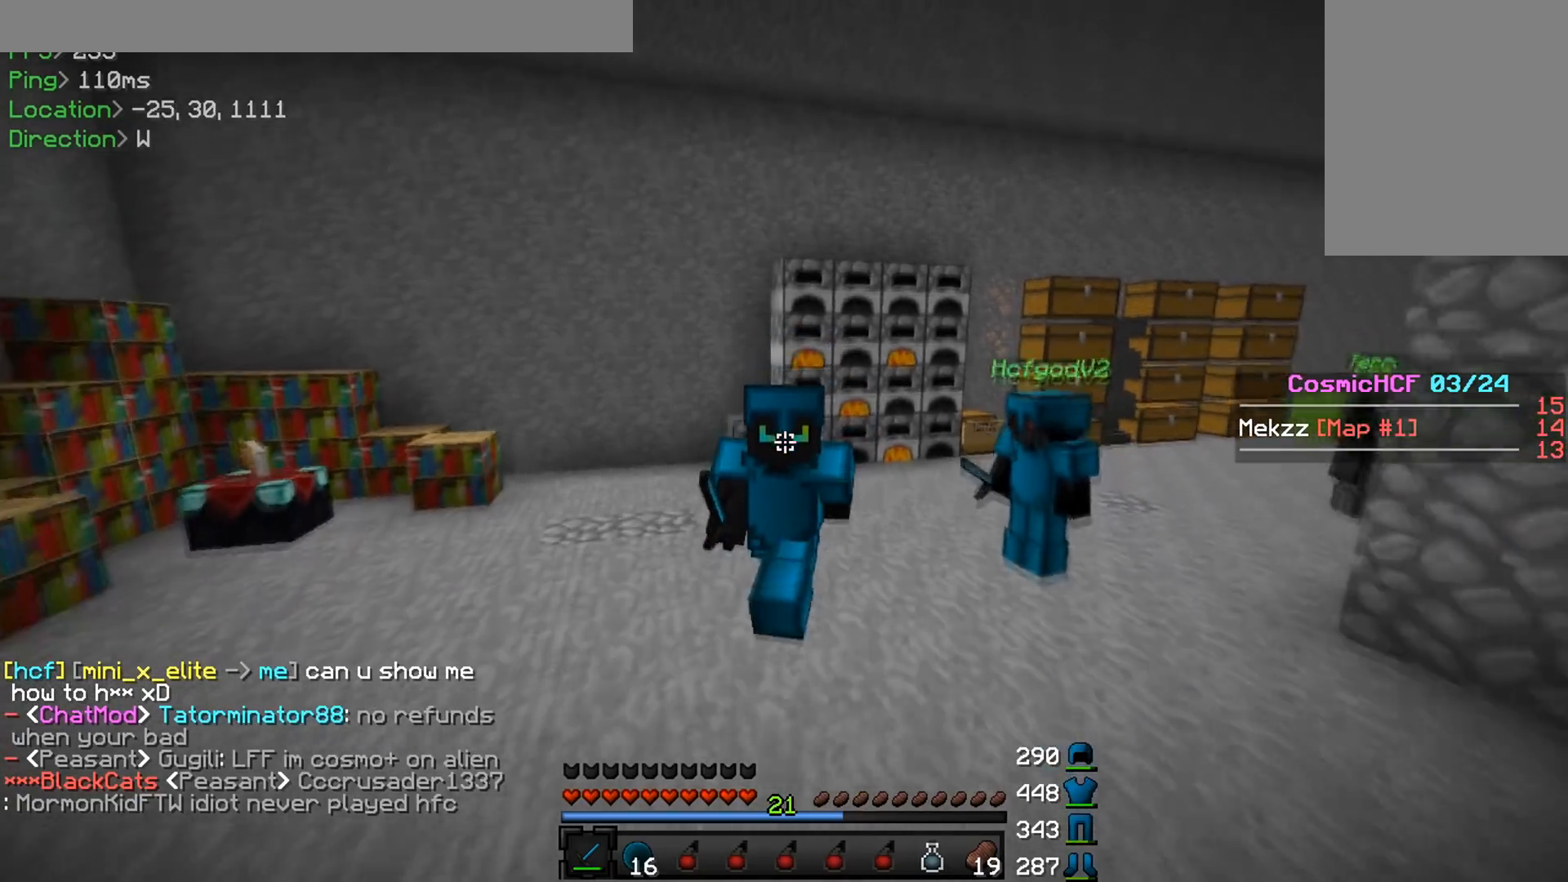
{"keys": ["w"], "mouse": [], "events": []}
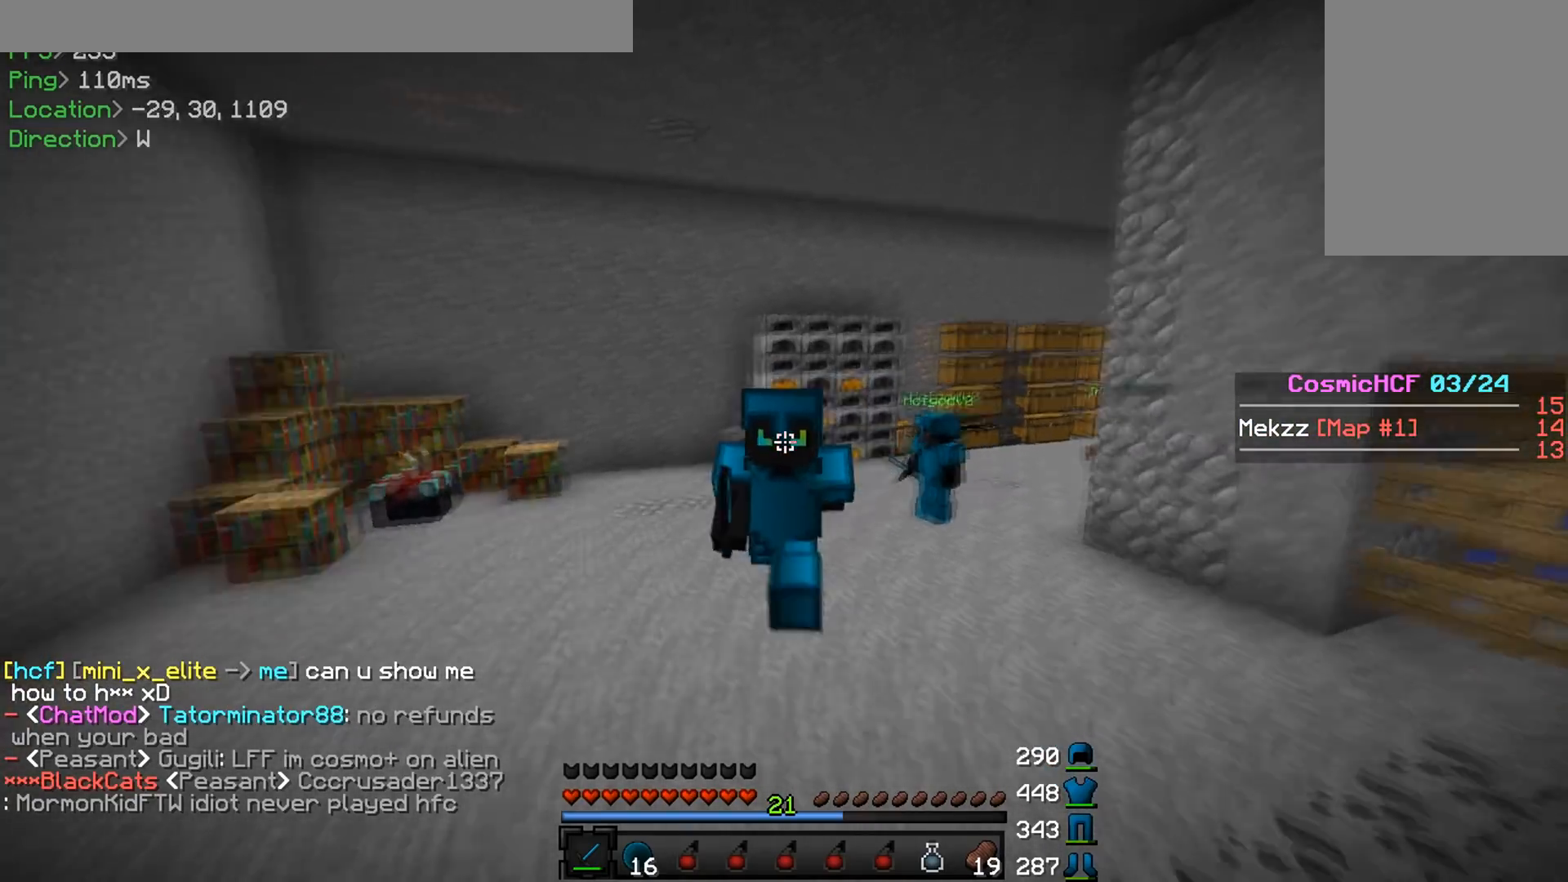
{"keys": ["w"], "mouse": [], "events": []}
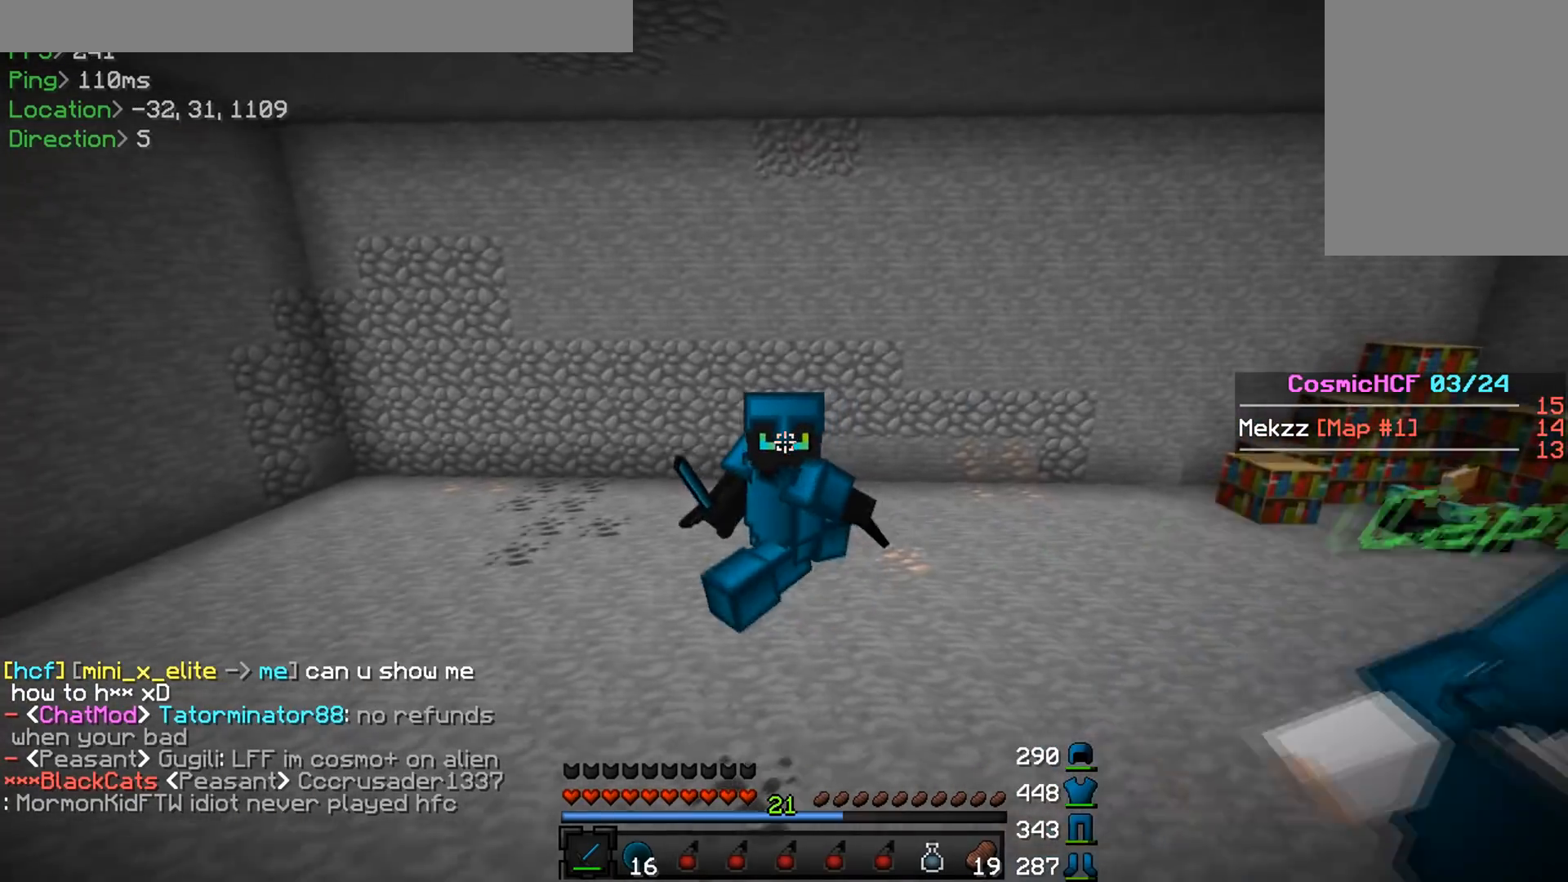
{"keys": ["w"], "mouse": [], "events": []}
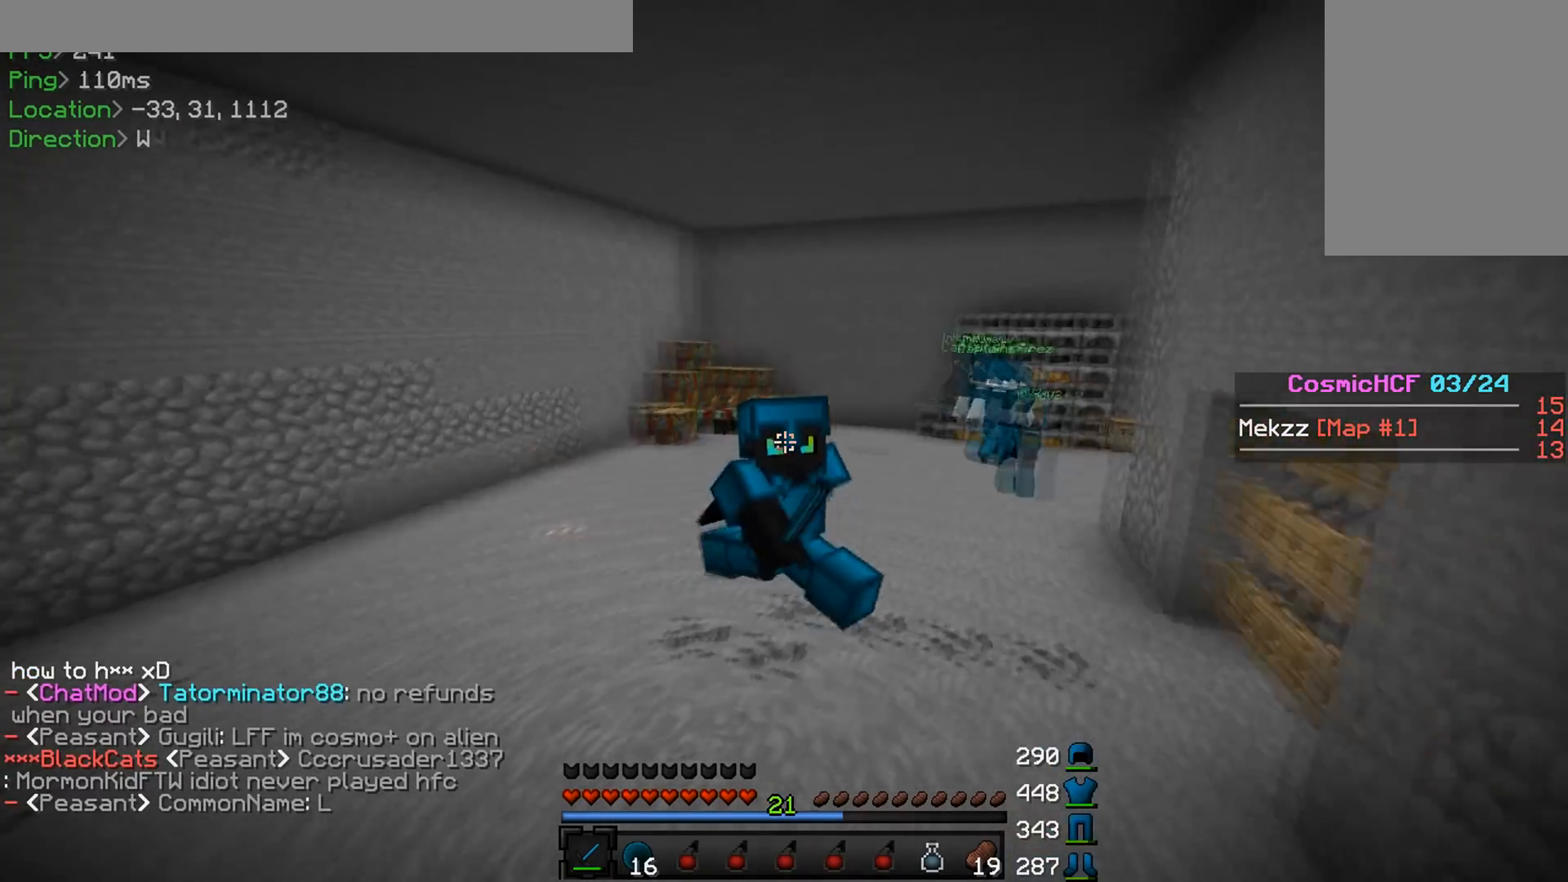
{"keys": ["w"], "mouse": [], "events": []}